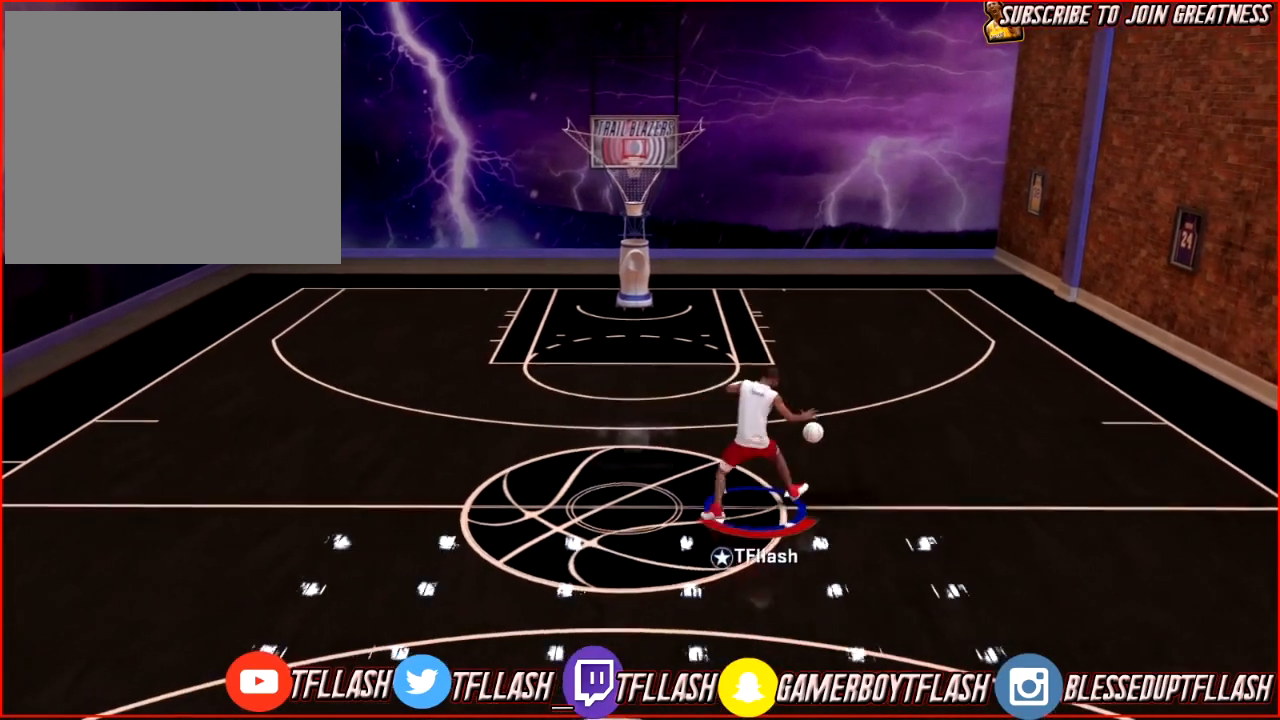
Gameplay with a controller (PlayStation layout); each line is a JSON object with the inputs held at the frame after it. "events" lists button and stick changes between this image and that frame as [ms after this image, input, new state], when the widget could be followed in between.
{"buttons": [], "left_stick": "center", "right_stick": "center", "events": [[500, "left_stick", "center"]]}
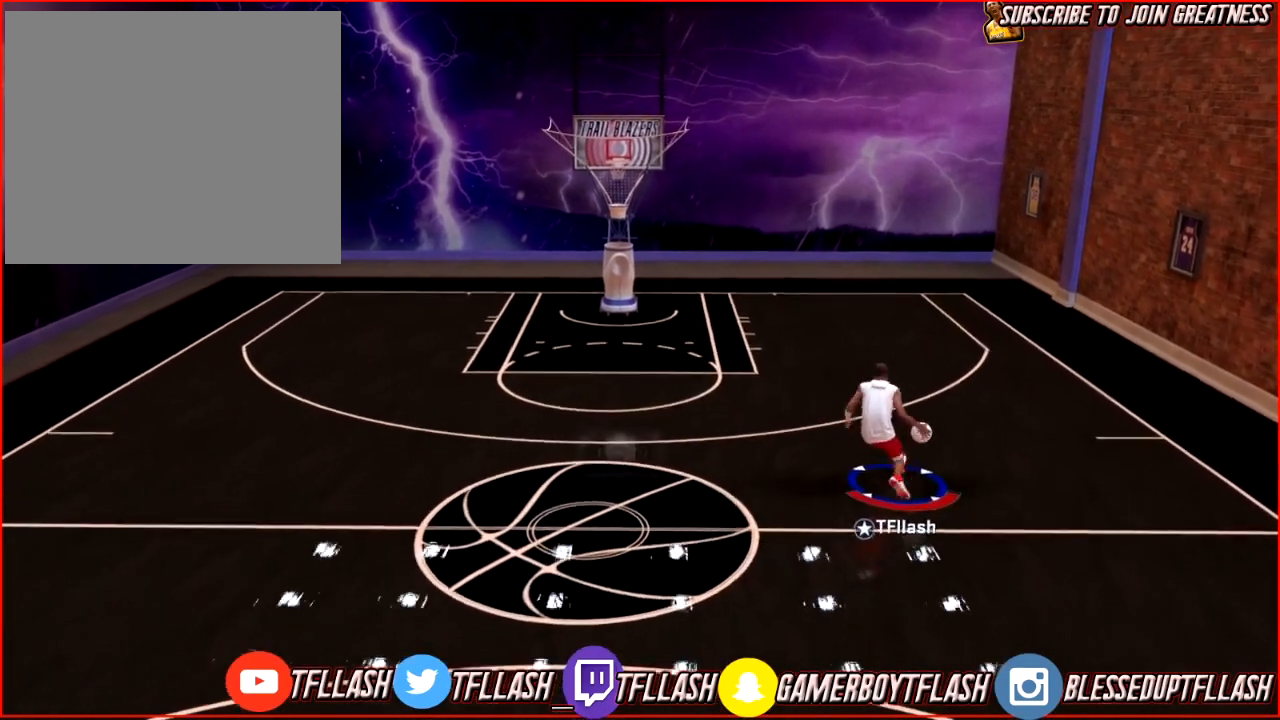
{"buttons": [], "left_stick": "center", "right_stick": "center", "events": []}
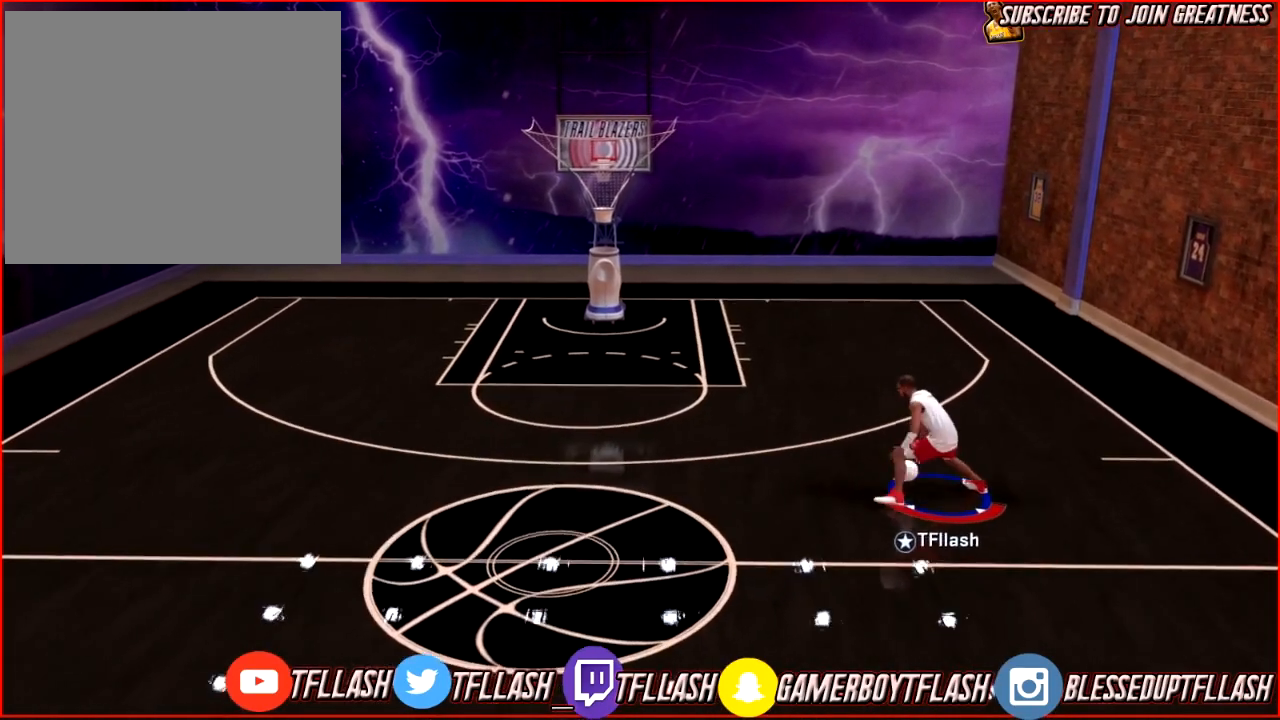
{"buttons": ["R2"], "left_stick": "down", "right_stick": "center", "events": [[33, "R2", "down"], [500, "left_stick", "down"]]}
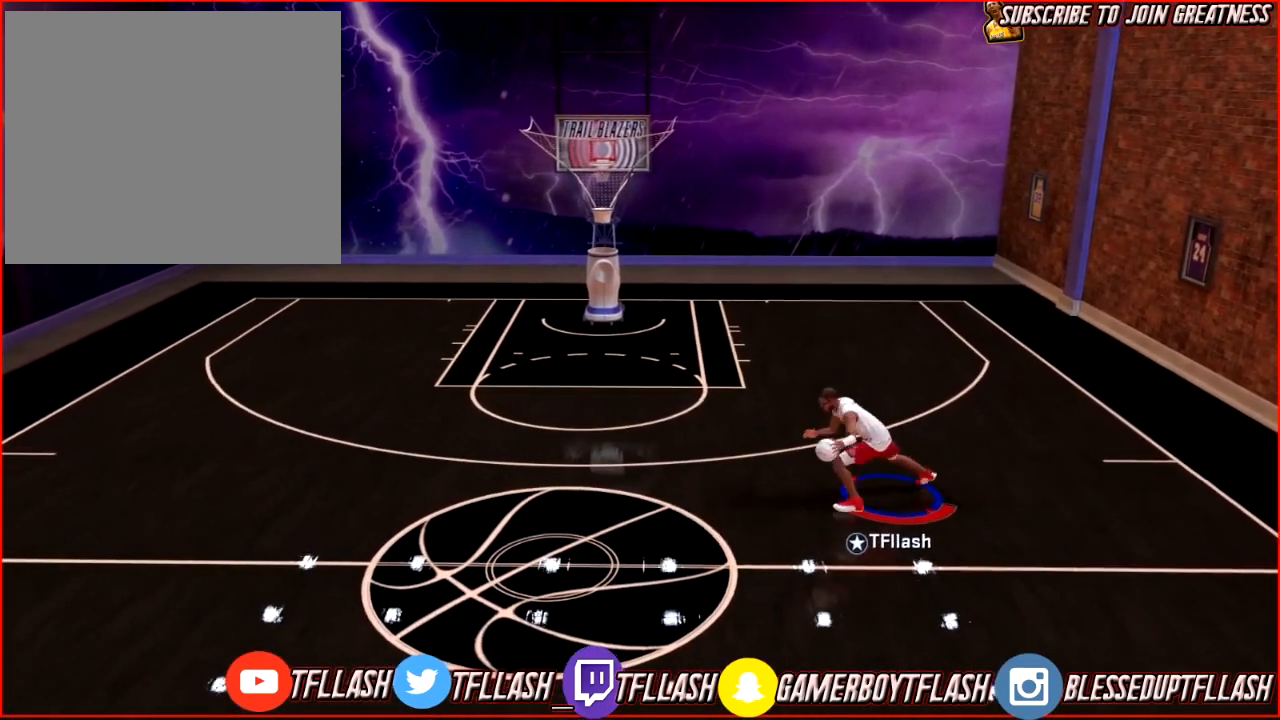
{"buttons": ["R2"], "left_stick": "down-left", "right_stick": "center", "events": [[201, "left_stick", "down-left"]]}
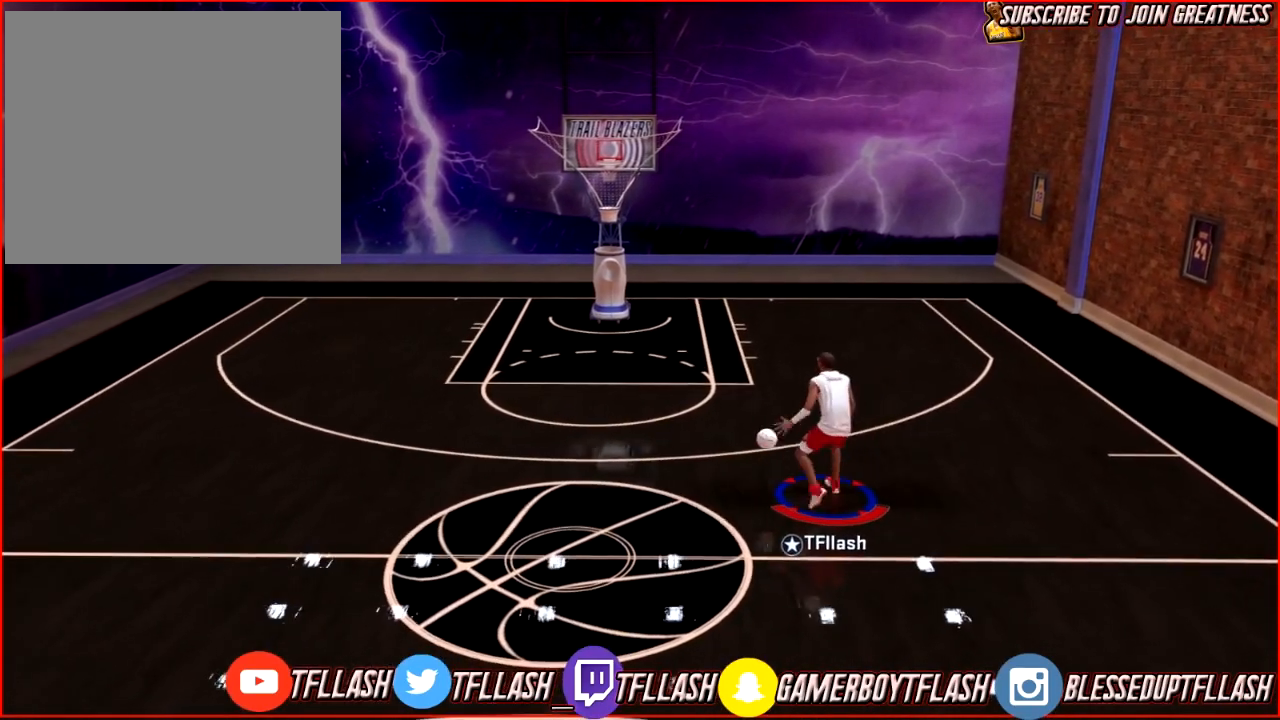
{"buttons": ["R2"], "left_stick": "down-left", "right_stick": "center", "events": [[234, "R2", "up"], [400, "R2", "down"]]}
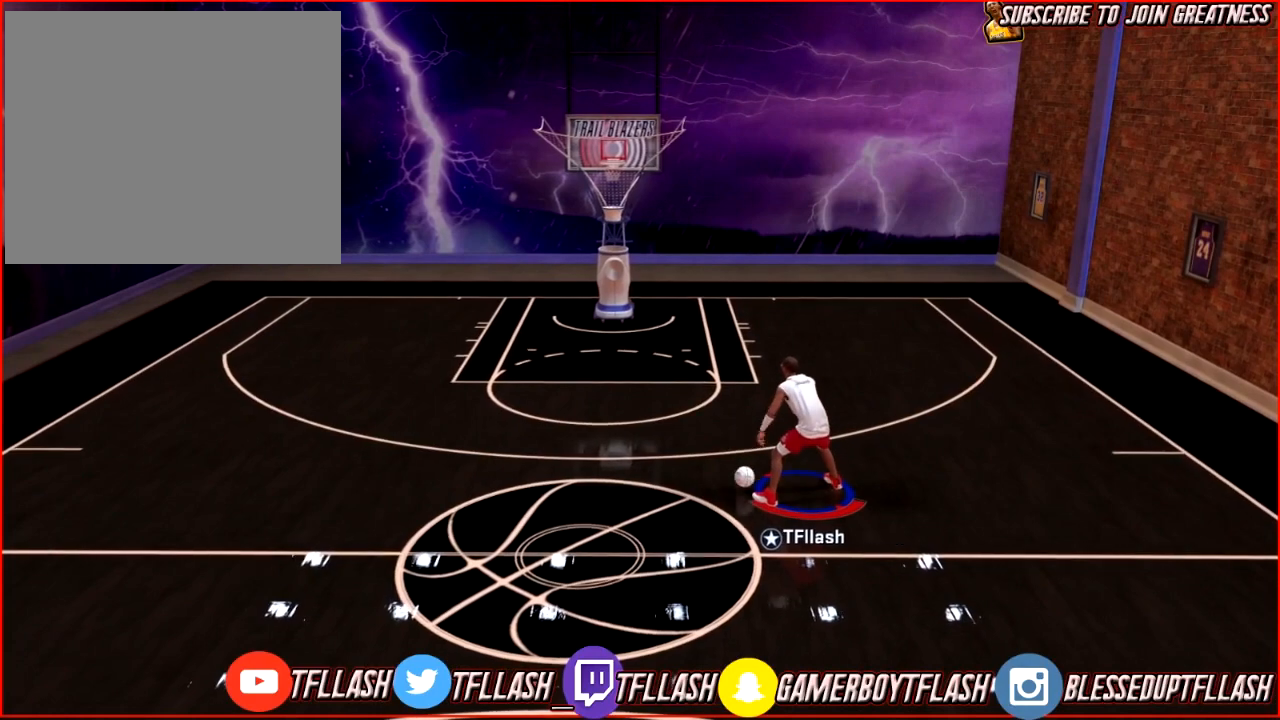
{"buttons": ["R2"], "left_stick": "center", "right_stick": "center", "events": [[201, "left_stick", "center"]]}
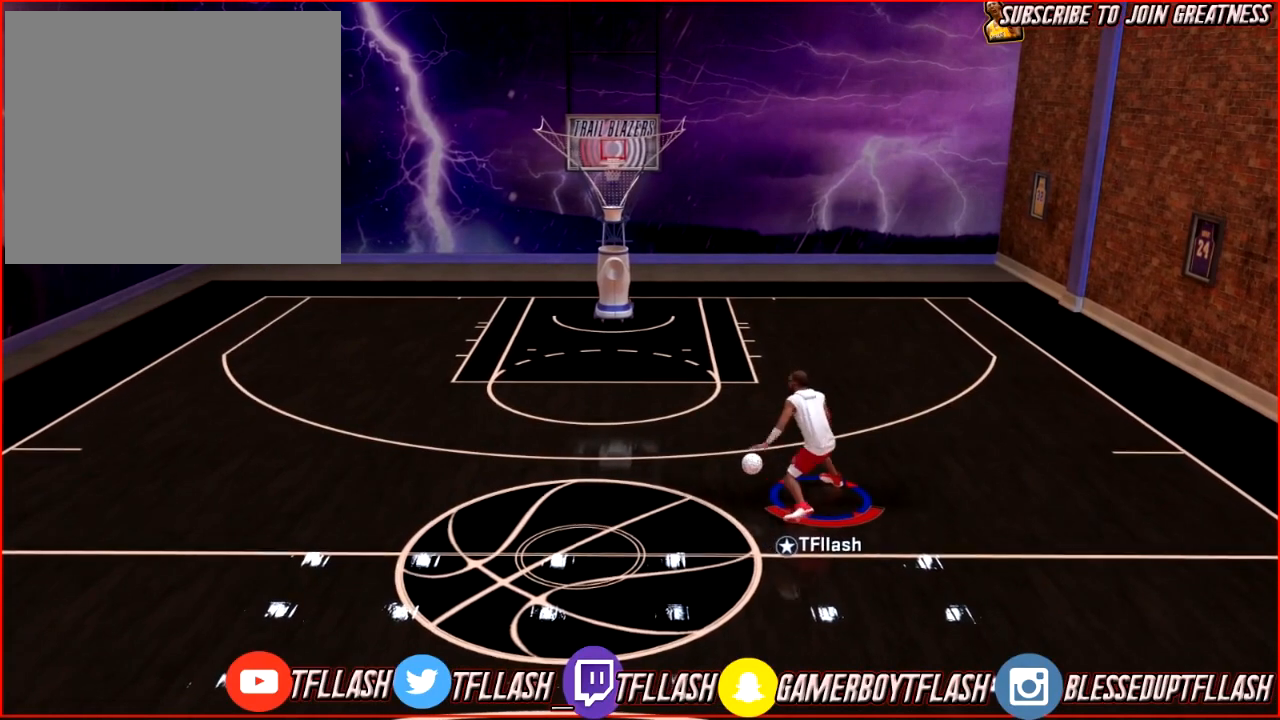
{"buttons": ["R2"], "left_stick": "center", "right_stick": "center", "events": []}
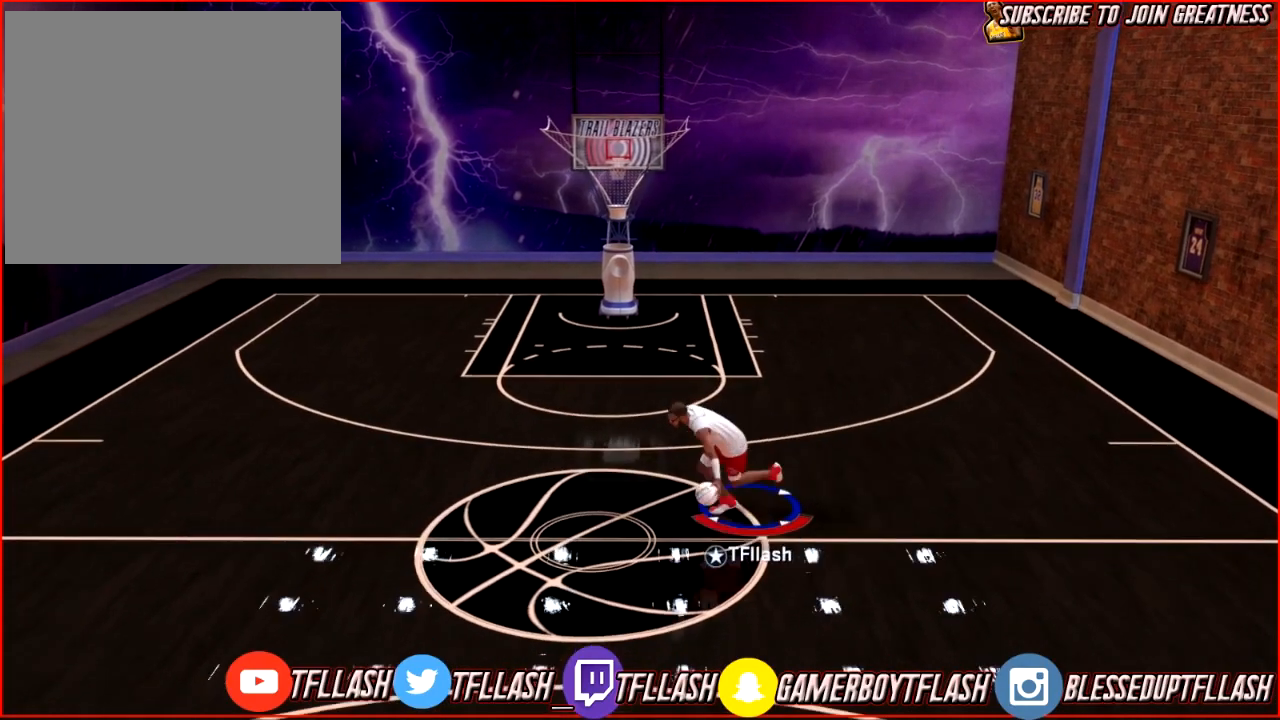
{"buttons": ["R2"], "left_stick": "center", "right_stick": "center", "events": []}
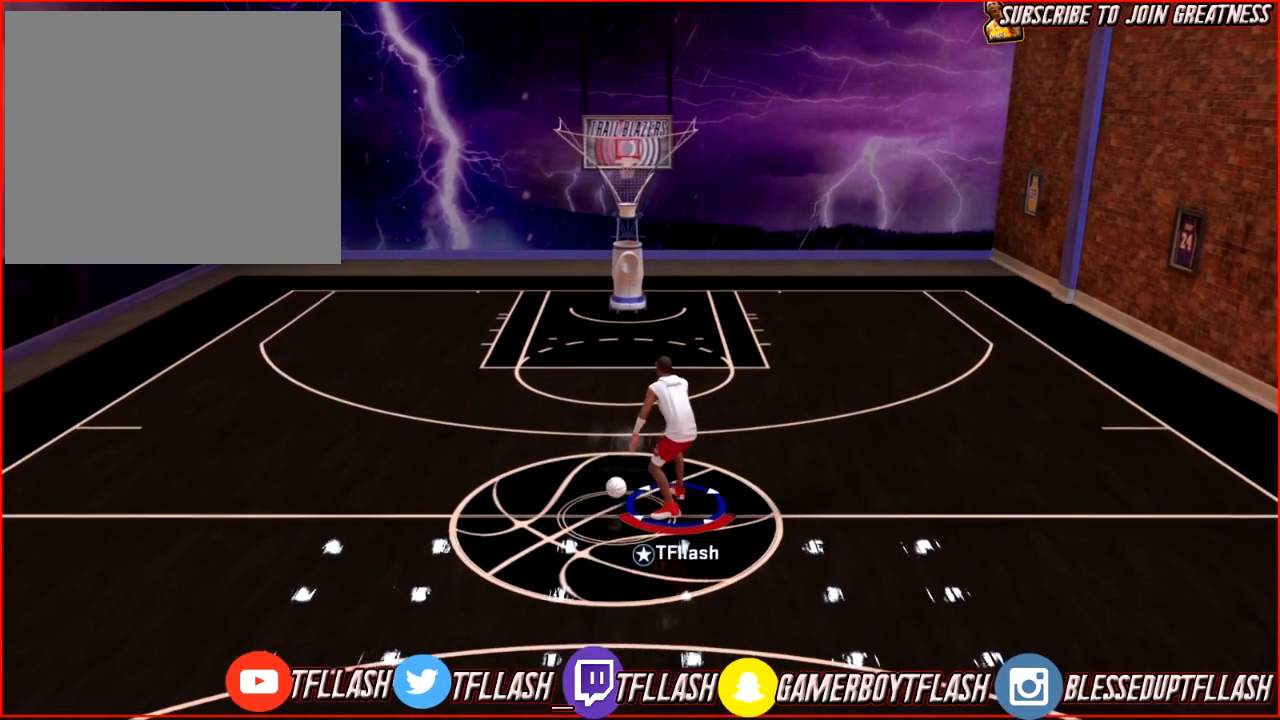
{"buttons": ["R2"], "left_stick": "center", "right_stick": "center", "events": []}
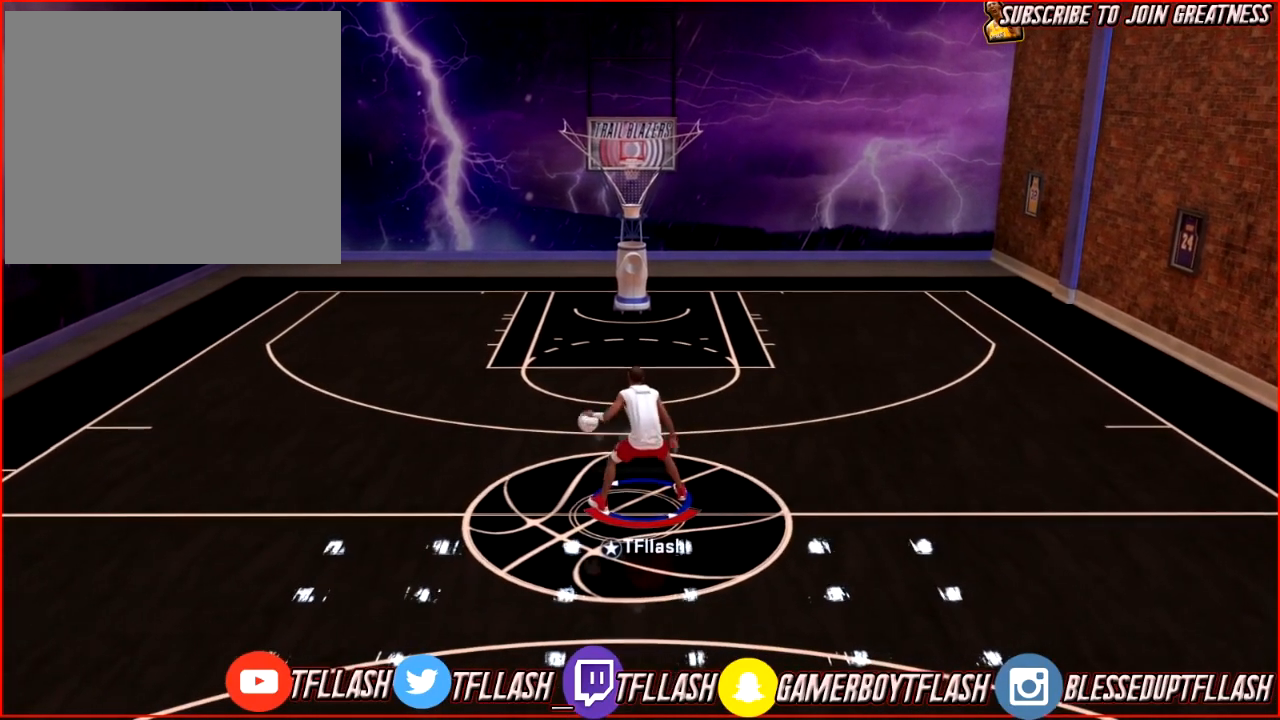
{"buttons": ["R2"], "left_stick": "center", "right_stick": "center", "events": []}
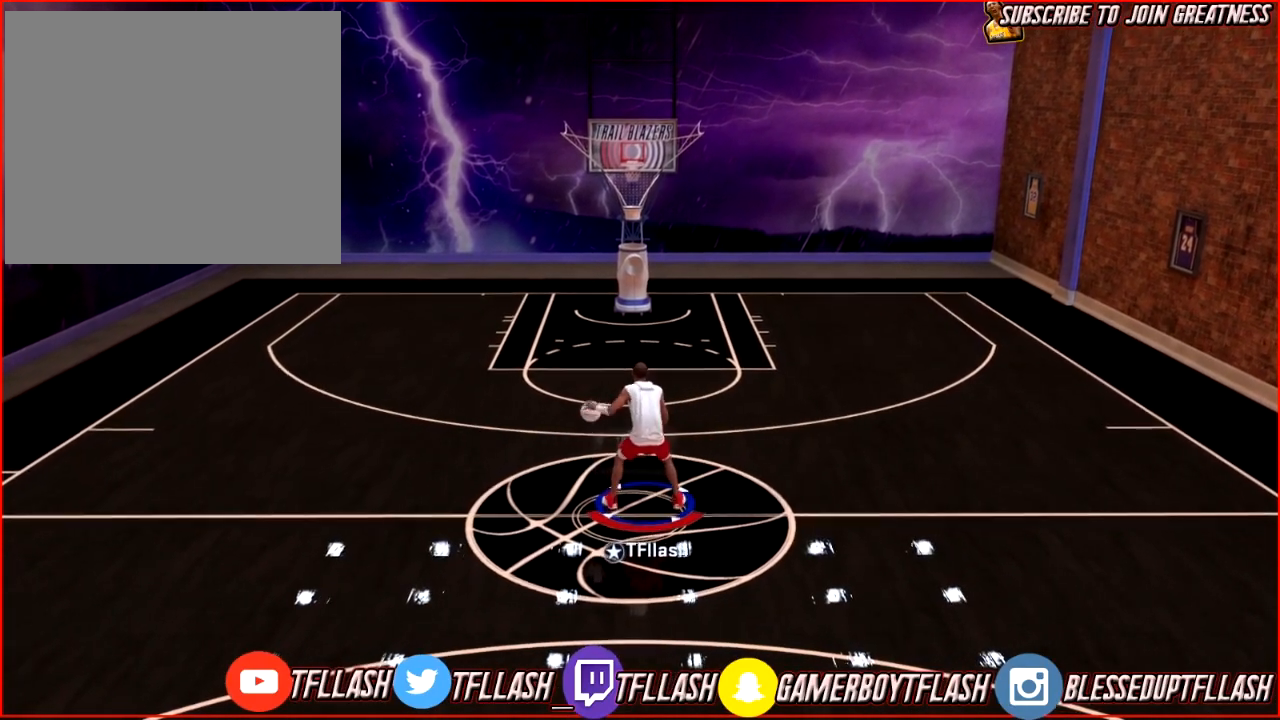
{"buttons": ["R2"], "left_stick": "center", "right_stick": "center", "events": []}
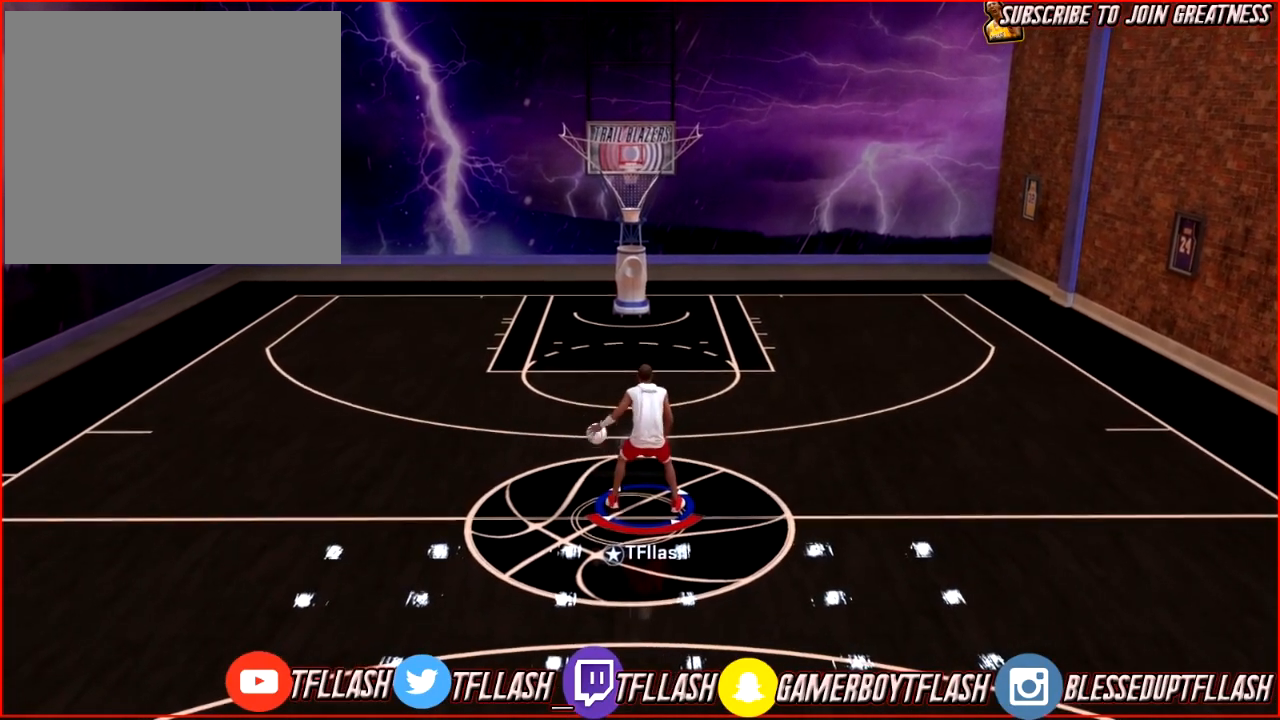
{"buttons": ["R2"], "left_stick": "center", "right_stick": "center", "events": []}
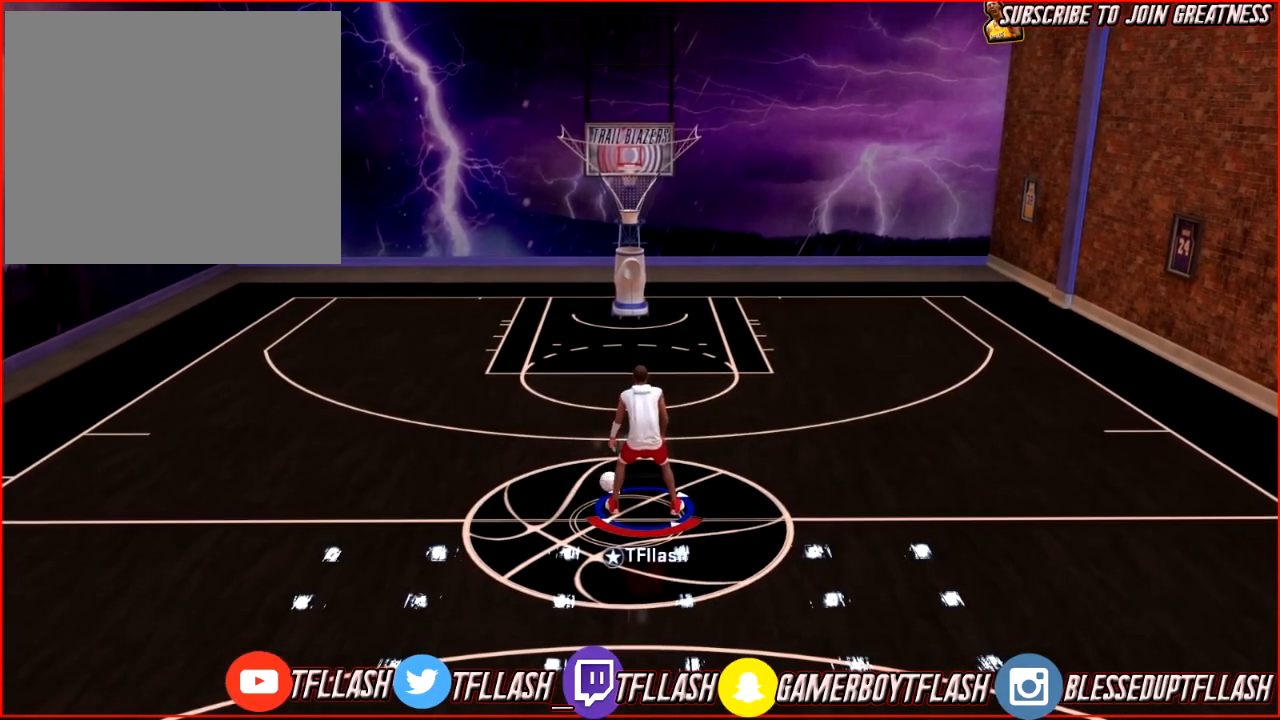
{"buttons": [], "left_stick": "left", "right_stick": "center", "events": [[133, "left_stick", "left"], [500, "R2", "up"]]}
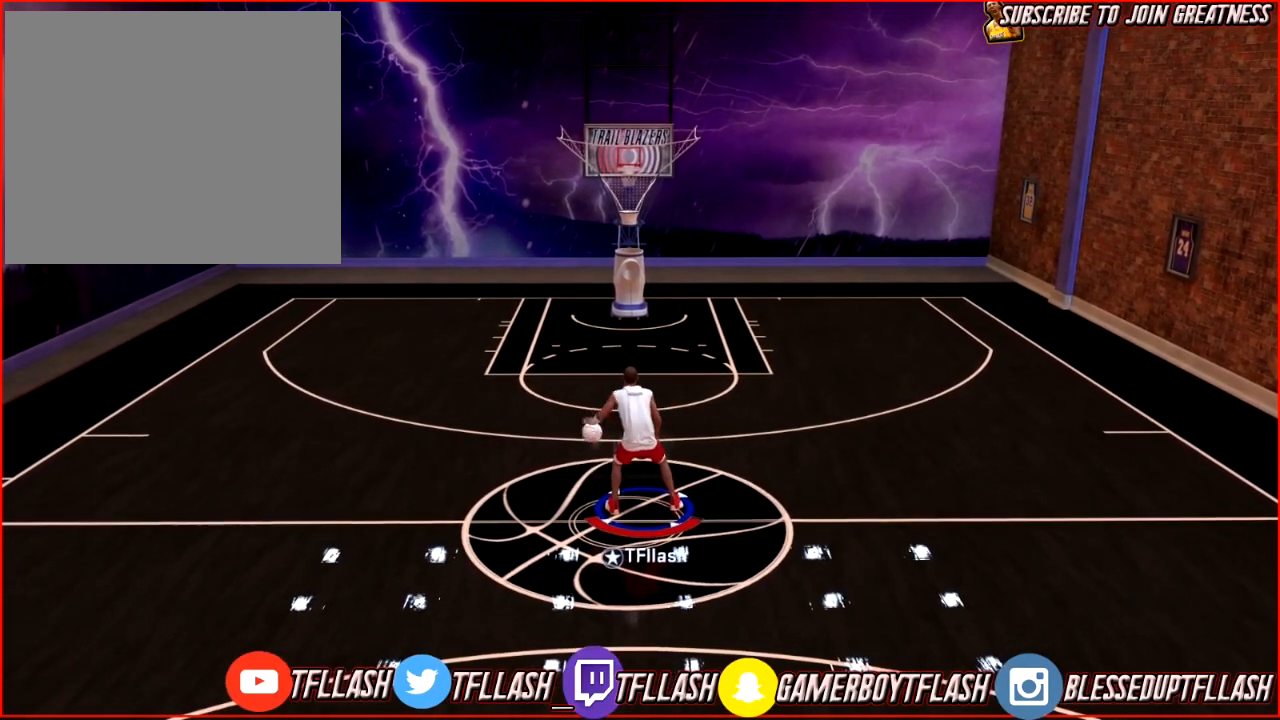
{"buttons": [], "left_stick": "center", "right_stick": "center", "events": [[267, "left_stick", "center"]]}
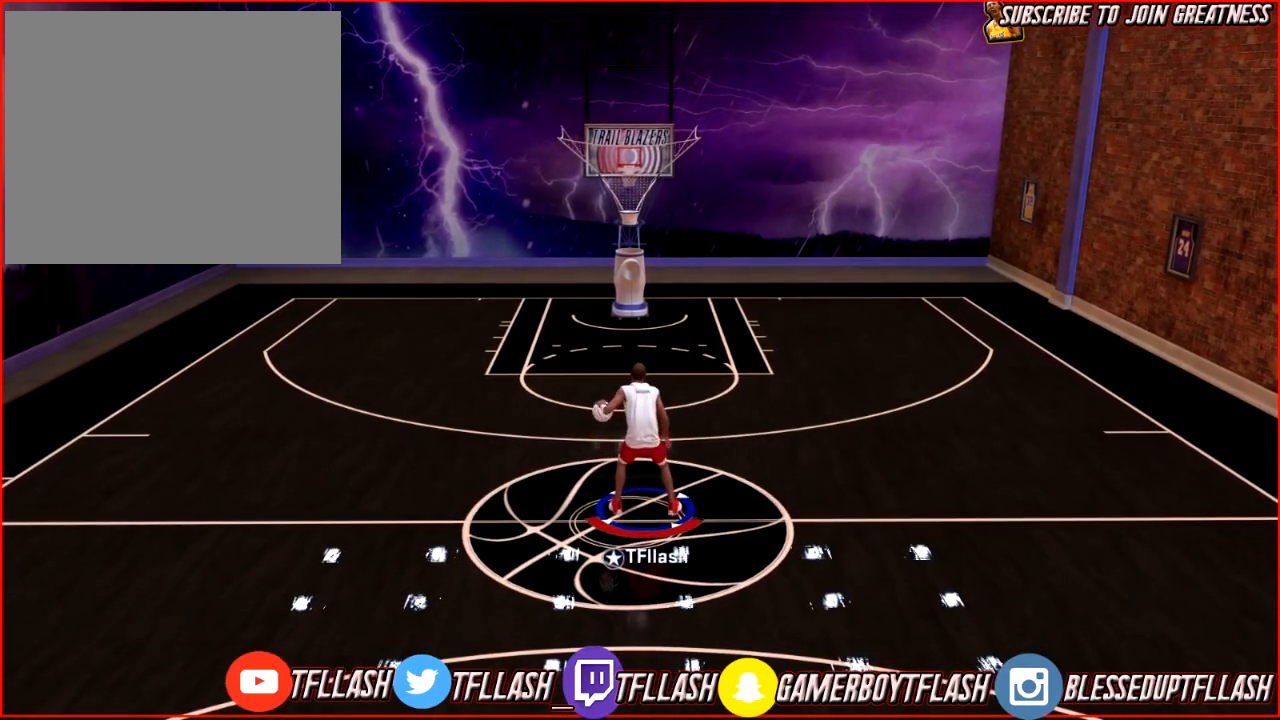
{"buttons": [], "left_stick": "center", "right_stick": "center", "events": []}
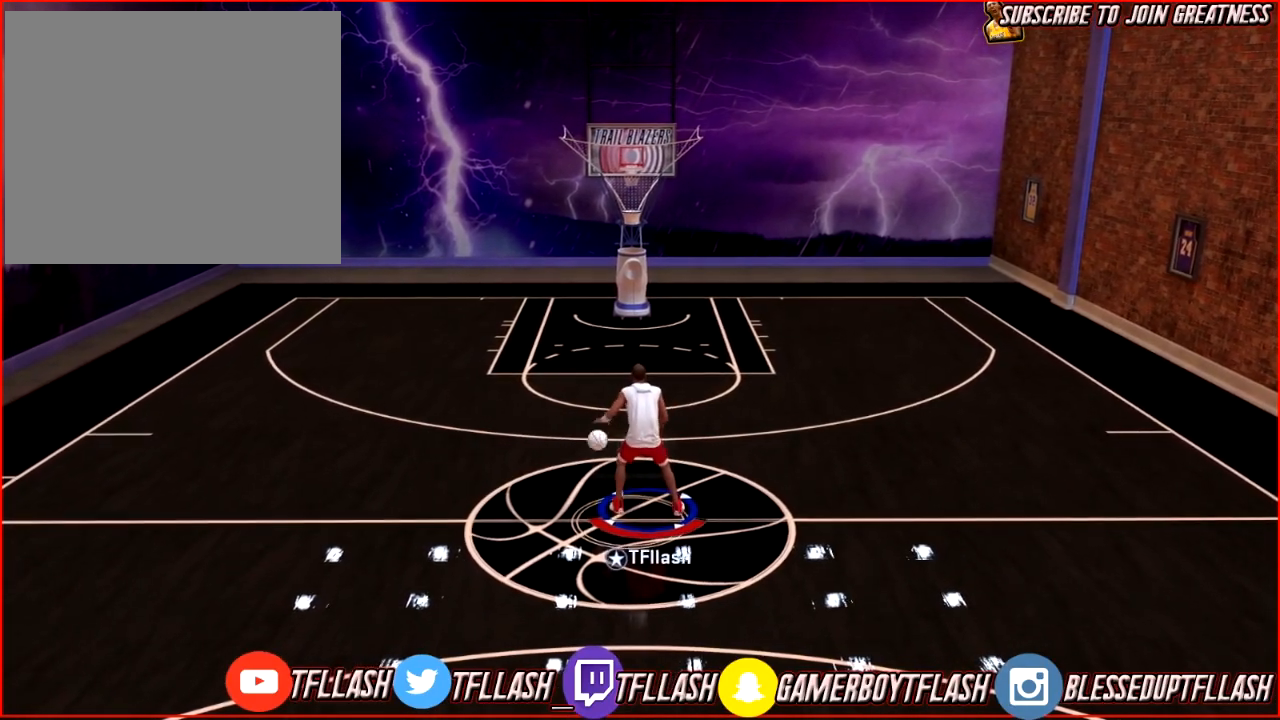
{"buttons": [], "left_stick": "left", "right_stick": "center", "events": [[434, "left_stick", "left"]]}
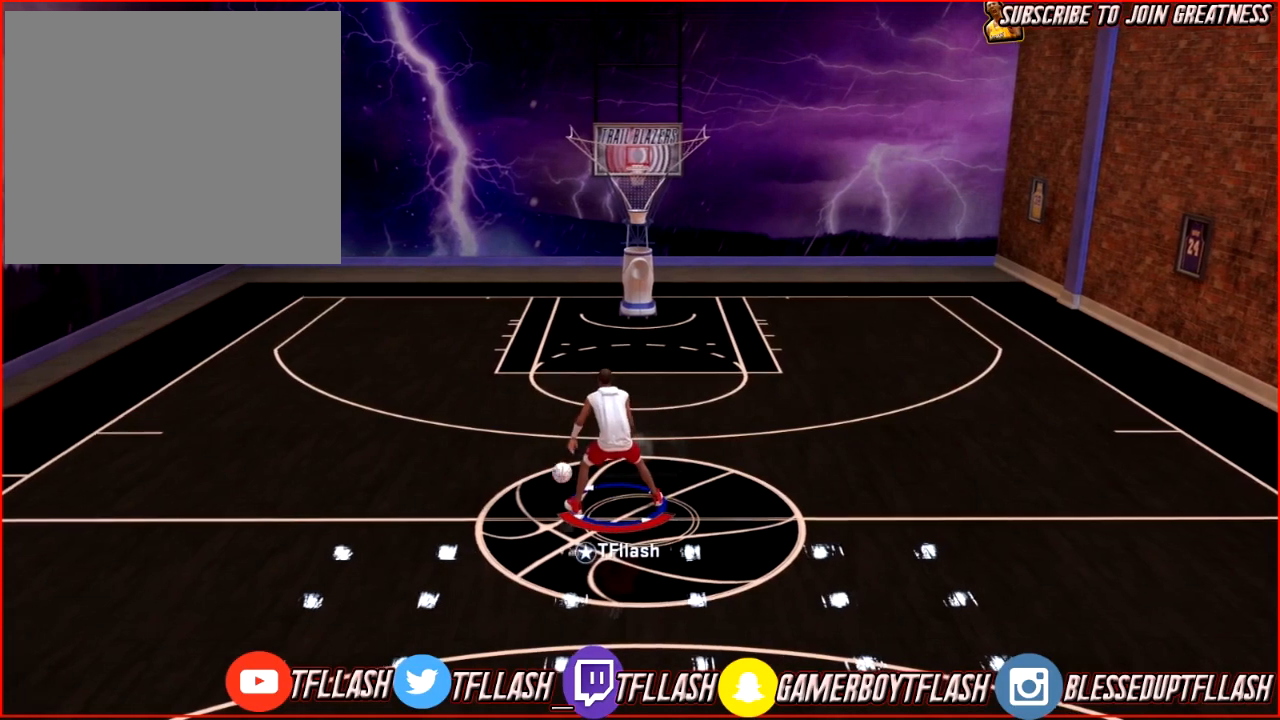
{"buttons": [], "left_stick": "center", "right_stick": "center", "events": [[500, "left_stick", "center"]]}